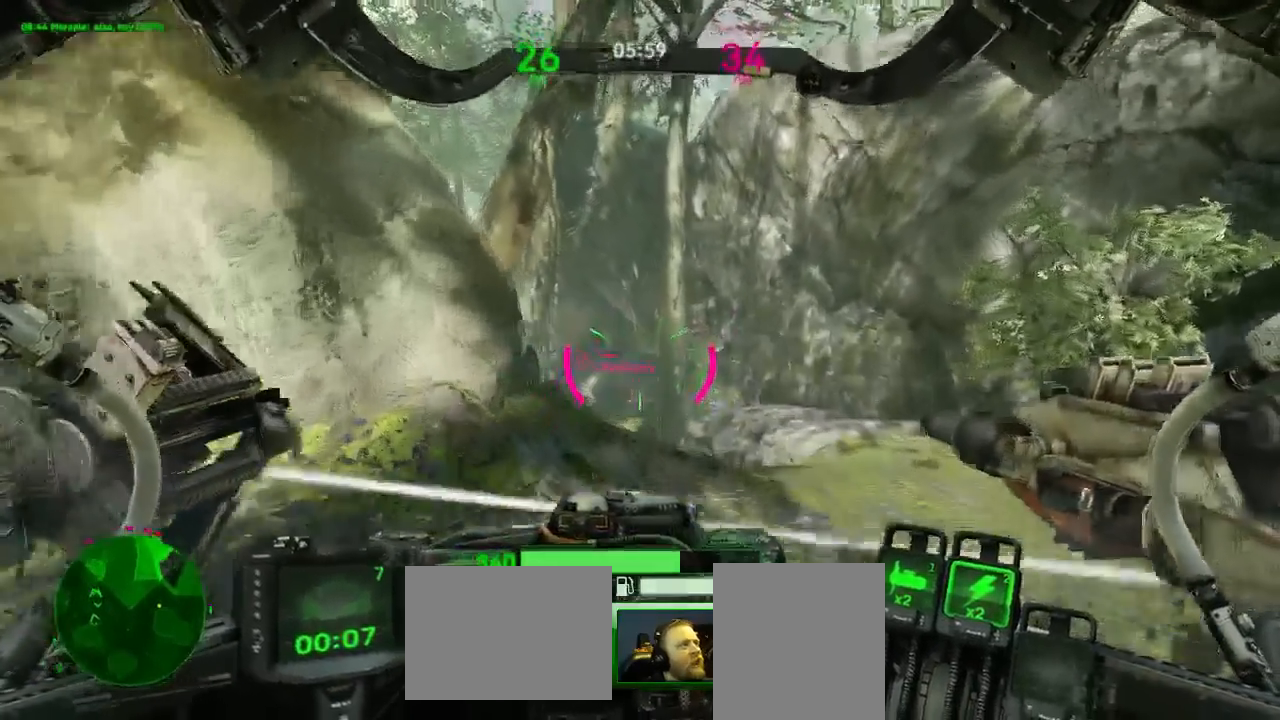
Gameplay with keyboard and mouse; each line is a JSON object with the keys and mouse buttons held at the frame after it. "events" lists presses ("down") and releases ("up") of "1", "2", "3", "4", "5", "a", "alt", "c", "ctrl", "d", "e", "f", "q", "r", "s", "shift", "tab", "v", "w", "x", "z", "mouse_left", "mouse_middle", "mouse_right", "mouse_wheel_up" and "mouse_wheel_down" between this image and that frame as [ms after this image, input, new state], when the widget could be followed in between. "mouse_left", "mouse_middle", "mouse_right", "mouse_wheel_up", "mouse_wheel_down" = the "left", "middle", "right", "wheel_up", "wheel_down" buttons of the "mouse" list. No other keys are recorded. Mouse movement is not recorded.
{"keys": [], "mouse": ["left"], "events": [[158, "4", "up"], [368, "2", "down"], [403, "w", "up"], [473, "2", "up"]]}
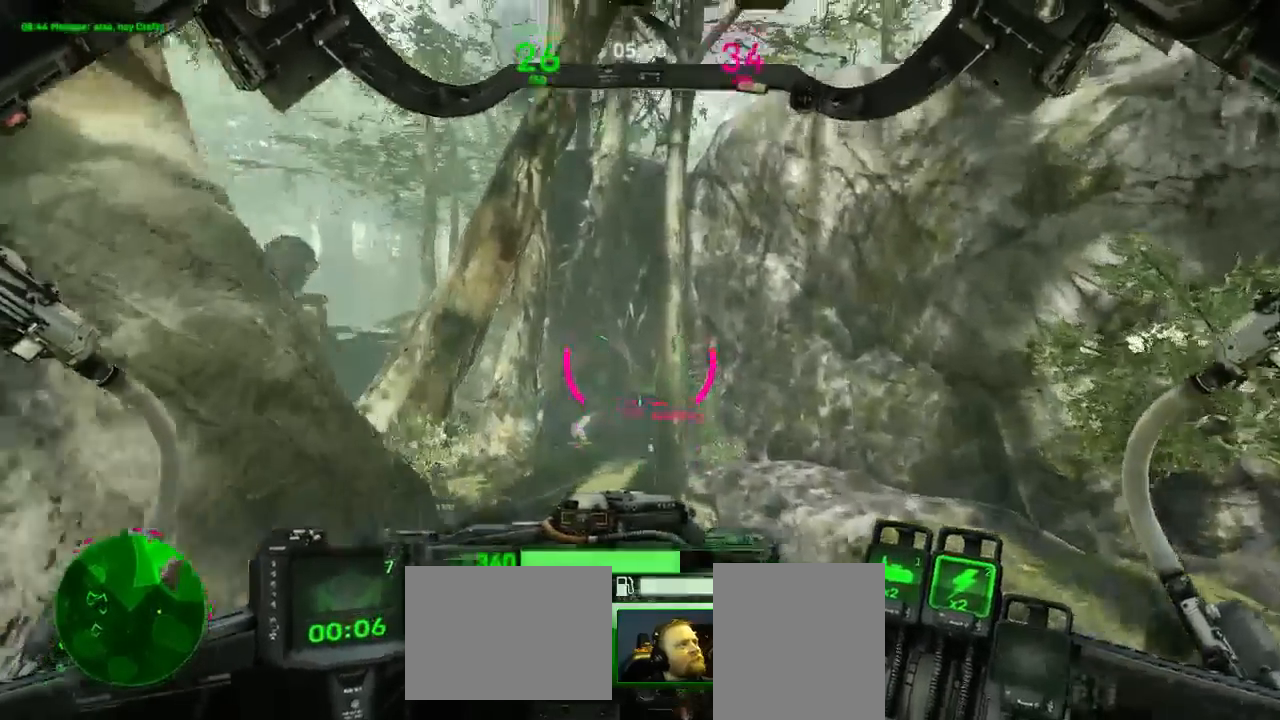
{"keys": ["s"], "mouse": ["left"], "events": [[88, "d", "down"], [123, "s", "down"], [333, "d", "up"]]}
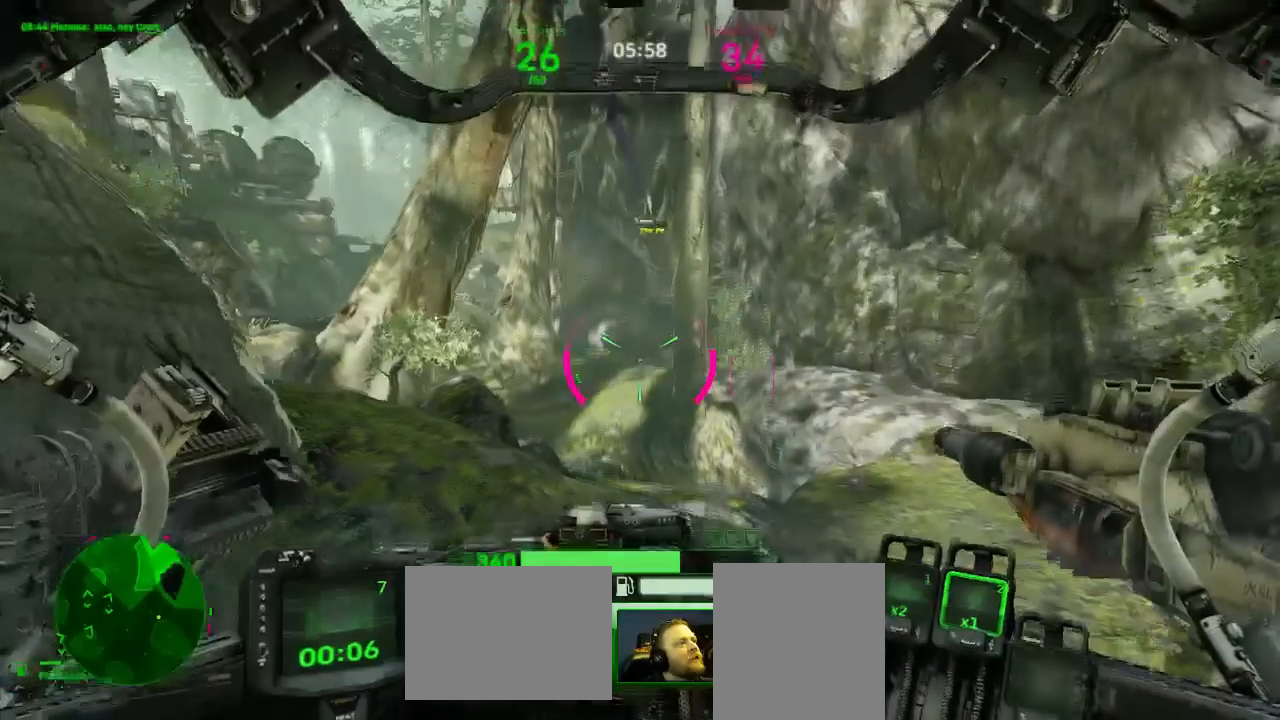
{"keys": ["a"], "mouse": ["left"], "events": [[438, "a", "down"], [473, "s", "up"]]}
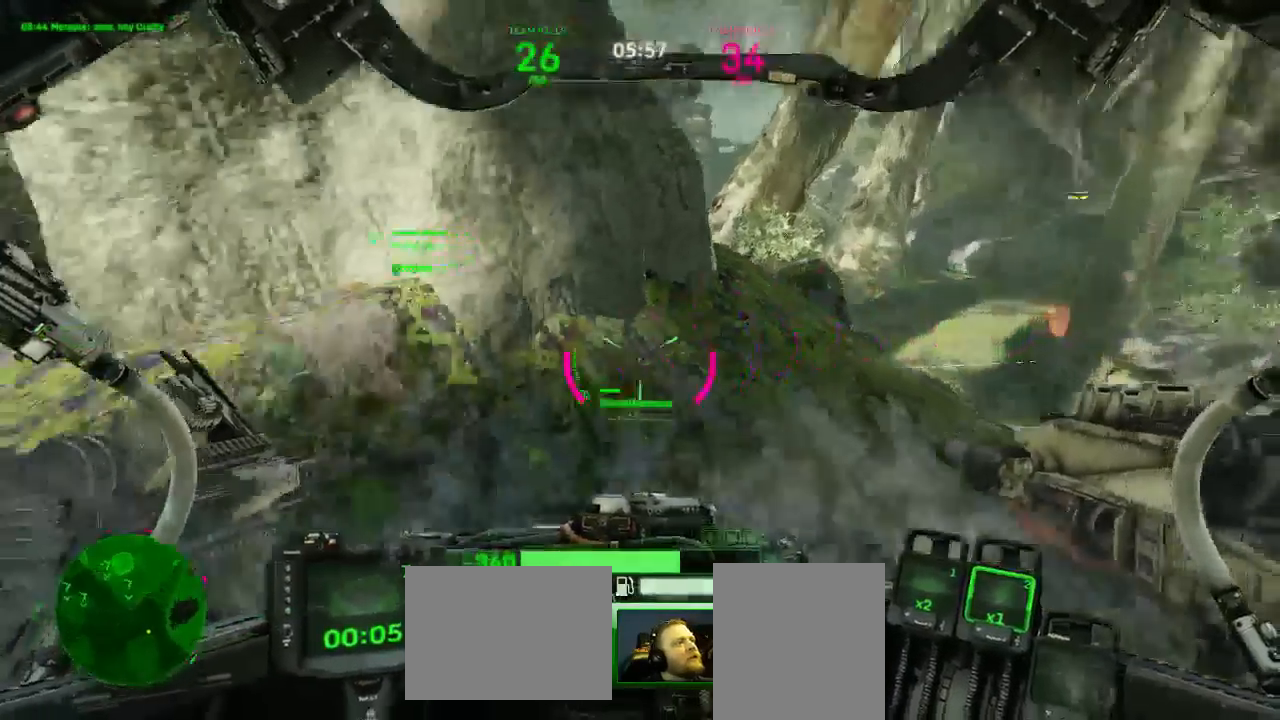
{"keys": ["a", "w"], "mouse": ["left"], "events": [[35, "4", "down"], [175, "4", "up"], [421, "w", "down"]]}
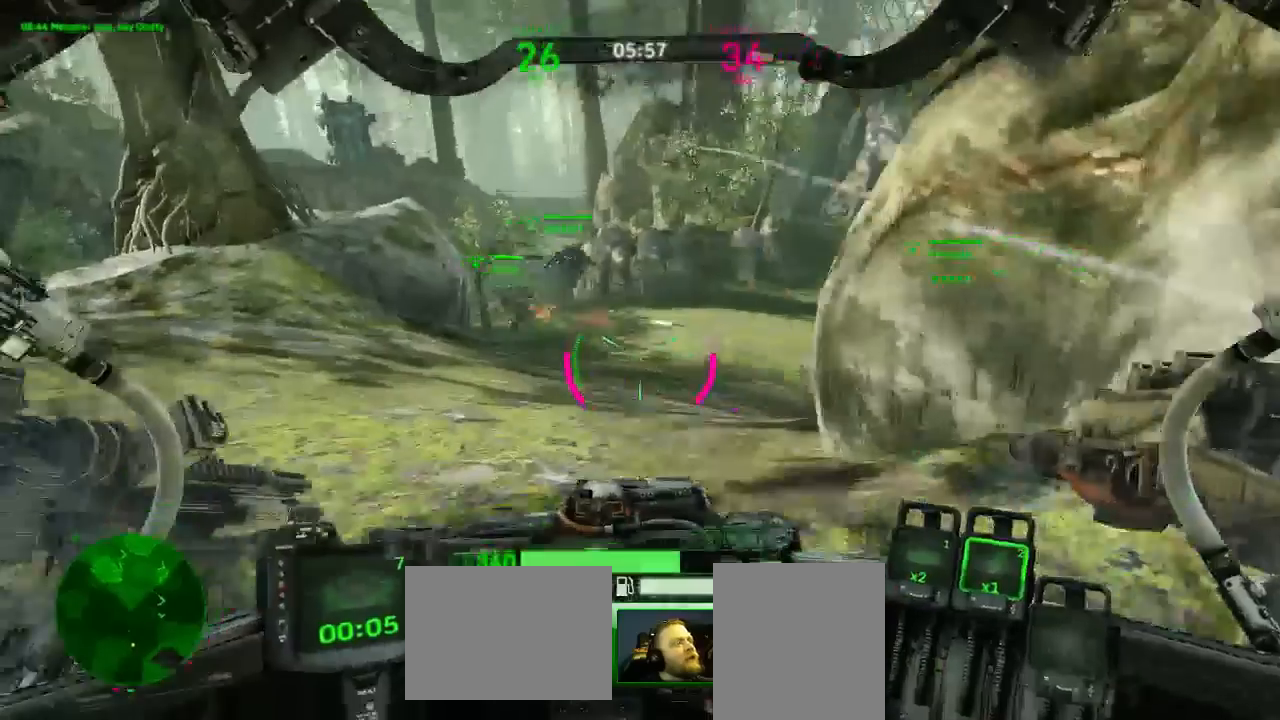
{"keys": ["a", "w"], "mouse": ["left"], "events": [[87, "a", "up"], [456, "a", "down"]]}
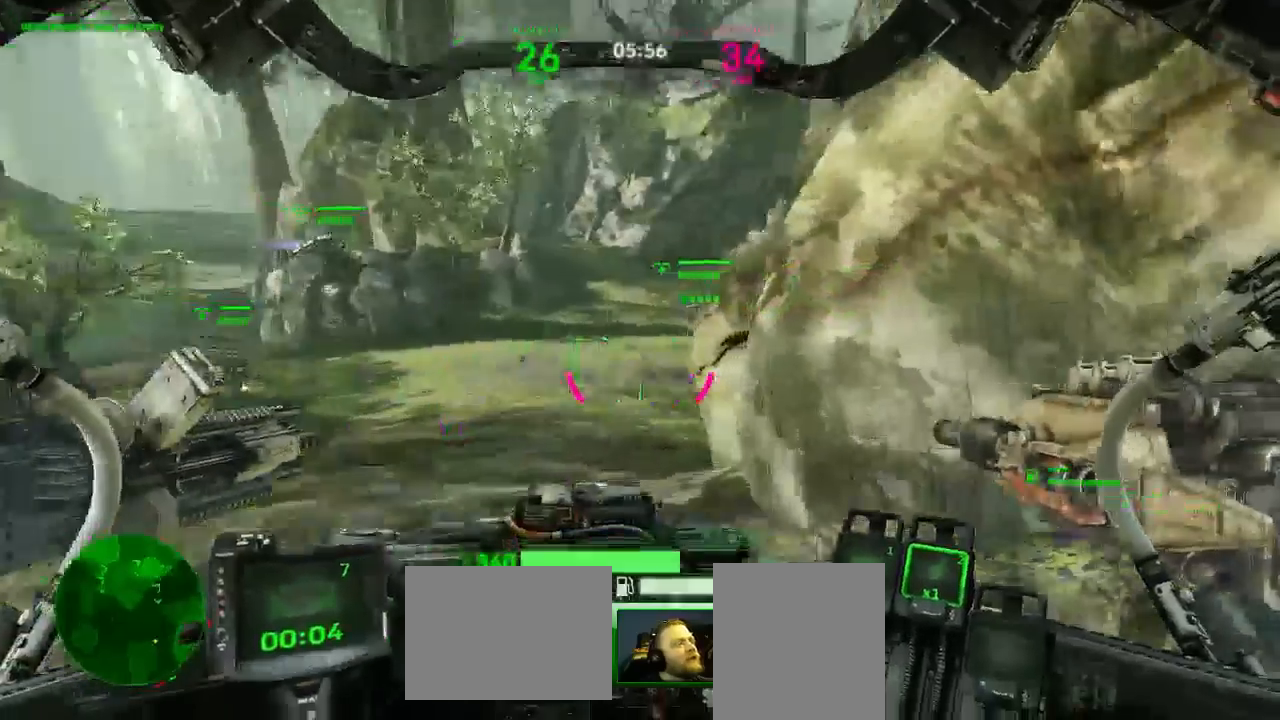
{"keys": ["a"], "mouse": ["left"], "events": [[316, "w", "up"]]}
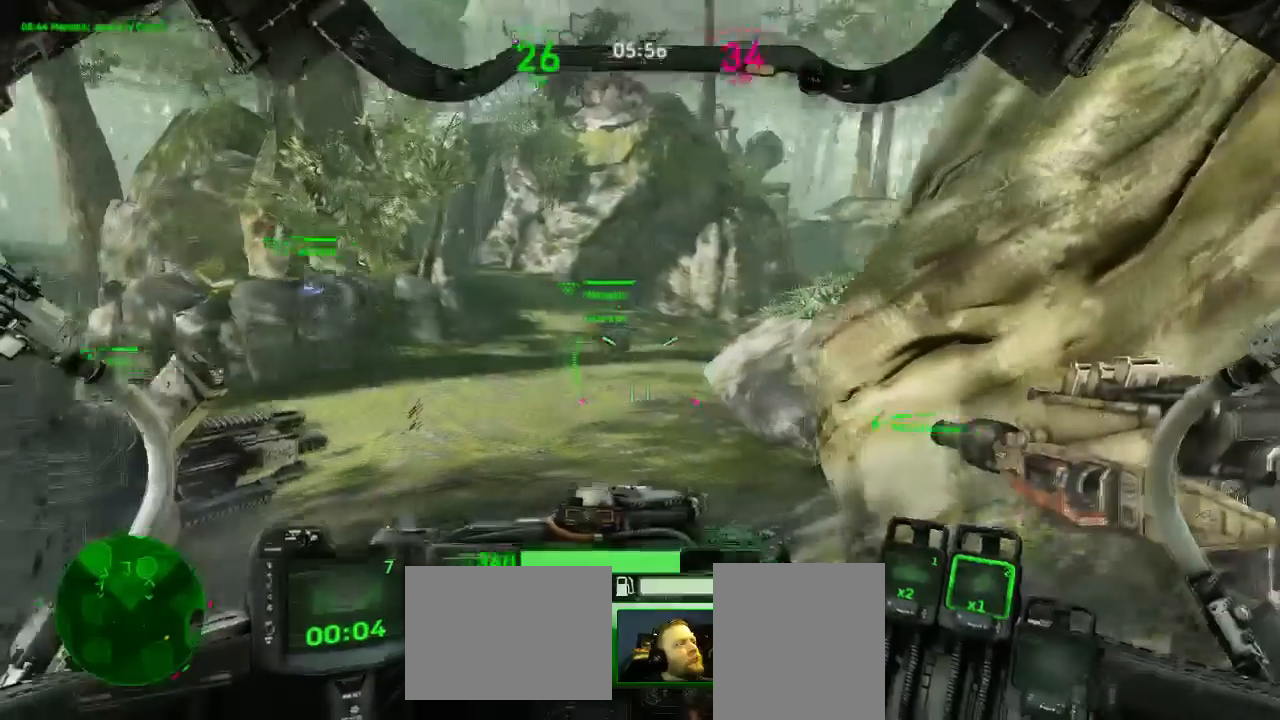
{"keys": ["a", "w"], "mouse": ["left"], "events": [[70, "w", "down"]]}
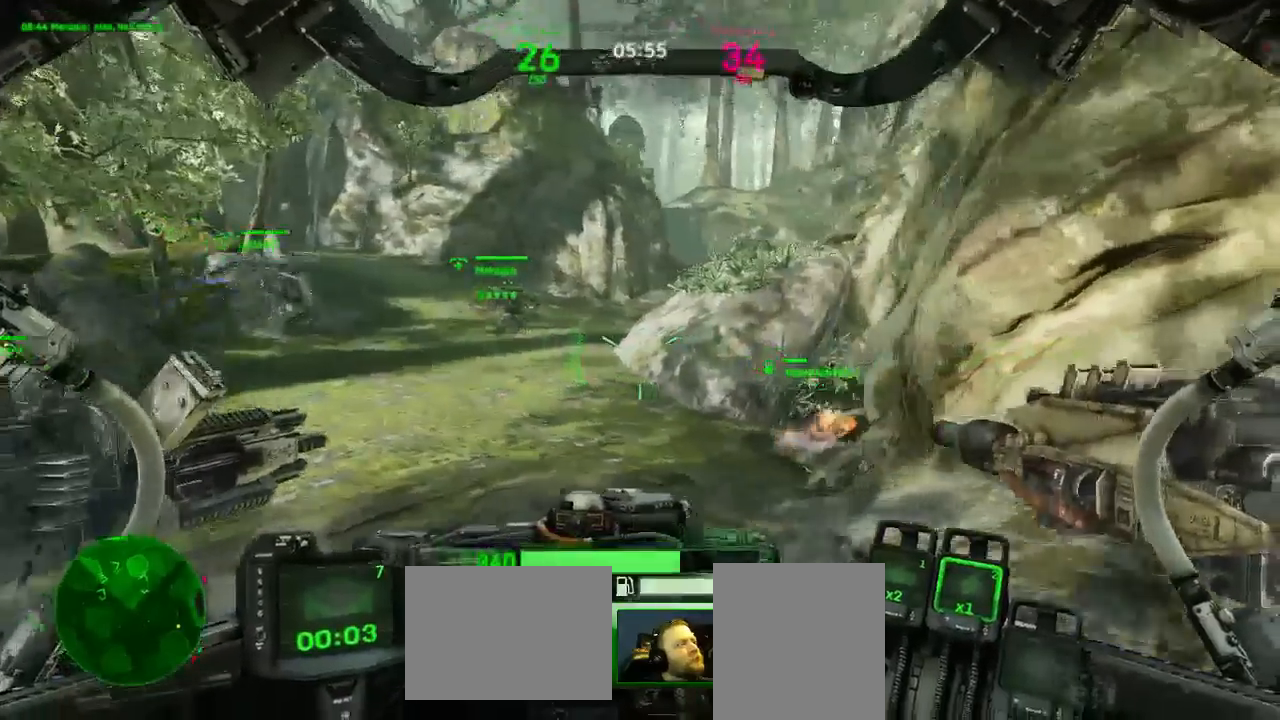
{"keys": ["a", "w"], "mouse": ["left"], "events": []}
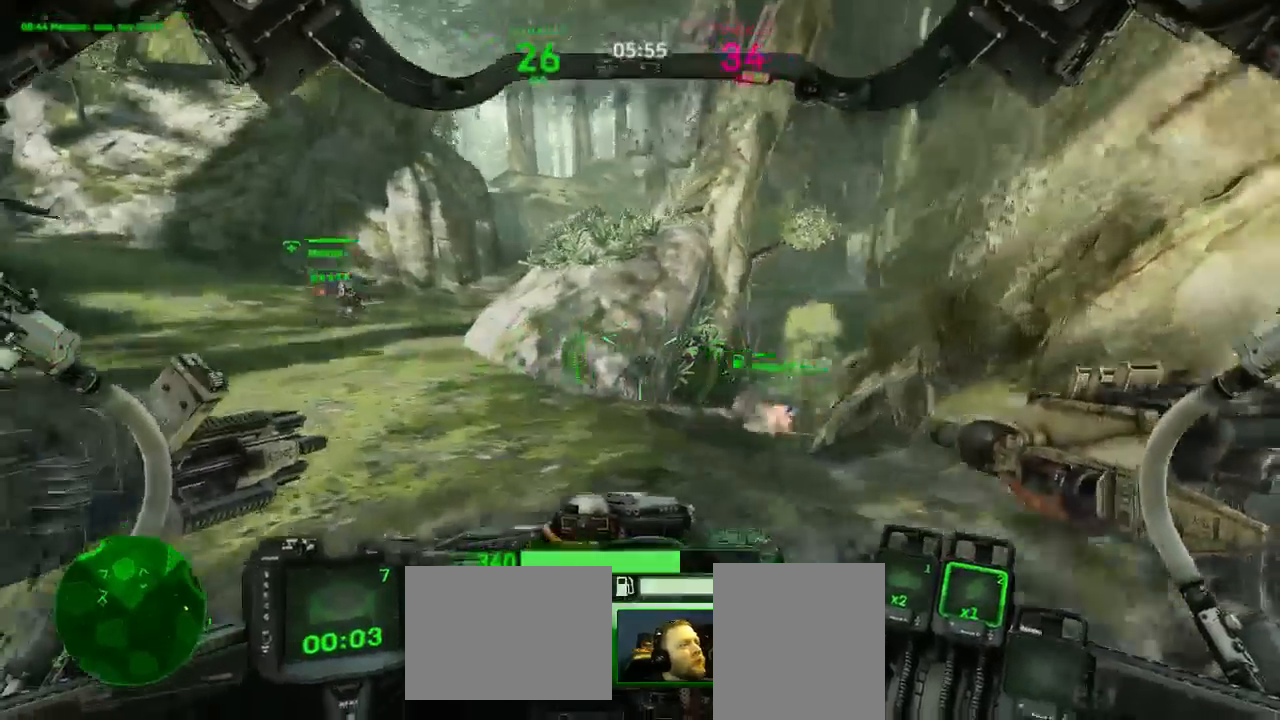
{"keys": ["4", "w"], "mouse": ["left"], "events": [[123, "a", "up"], [158, "4", "down"]]}
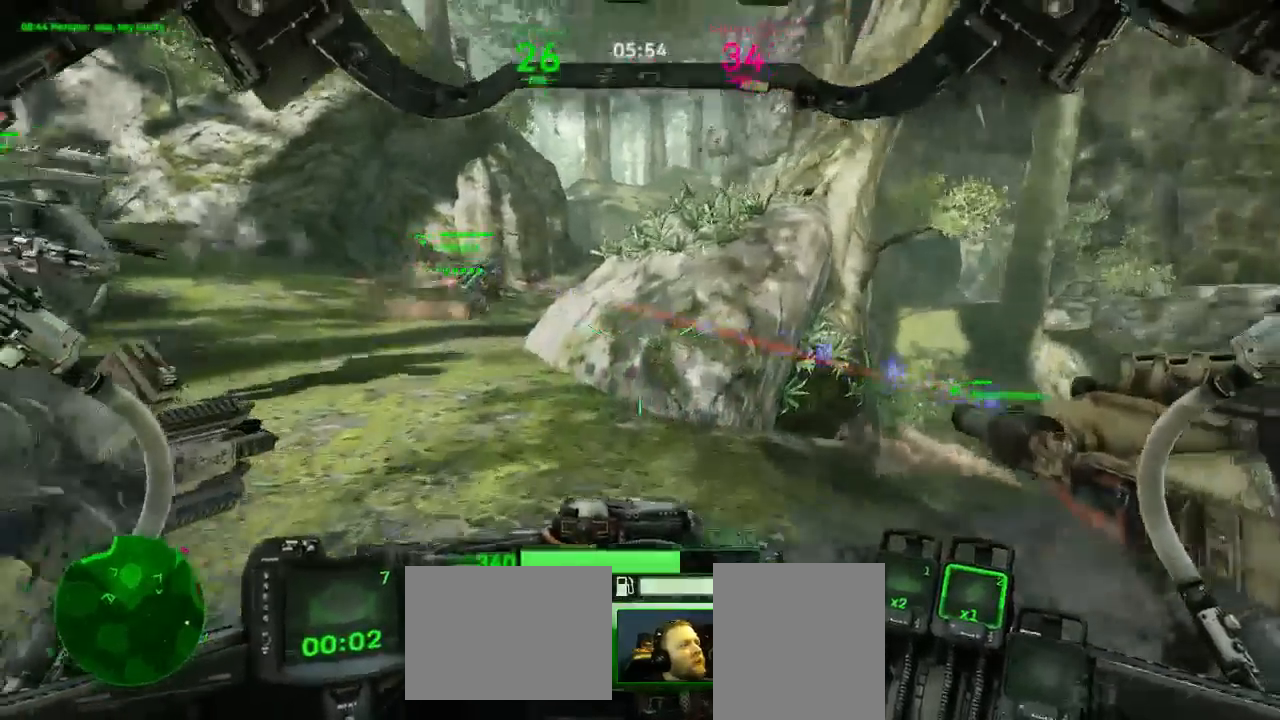
{"keys": ["4", "w"], "mouse": ["left"], "events": []}
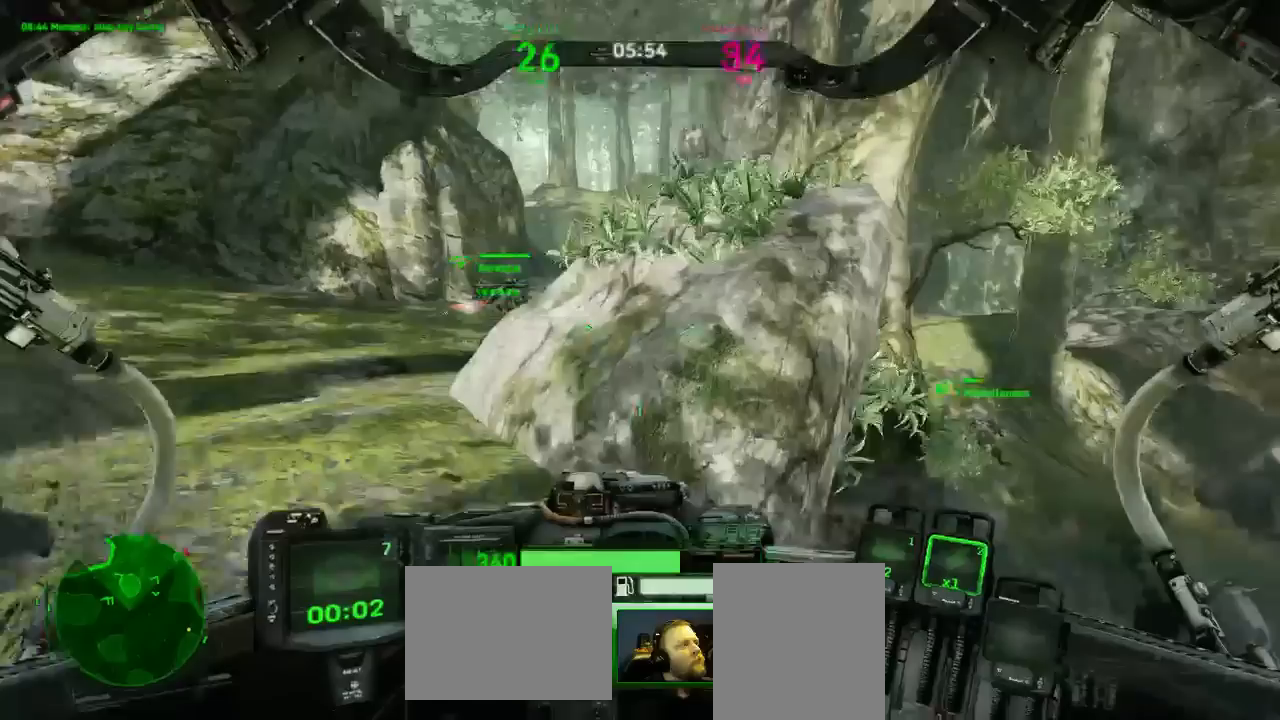
{"keys": ["w"], "mouse": ["left"], "events": [[35, "4", "up"]]}
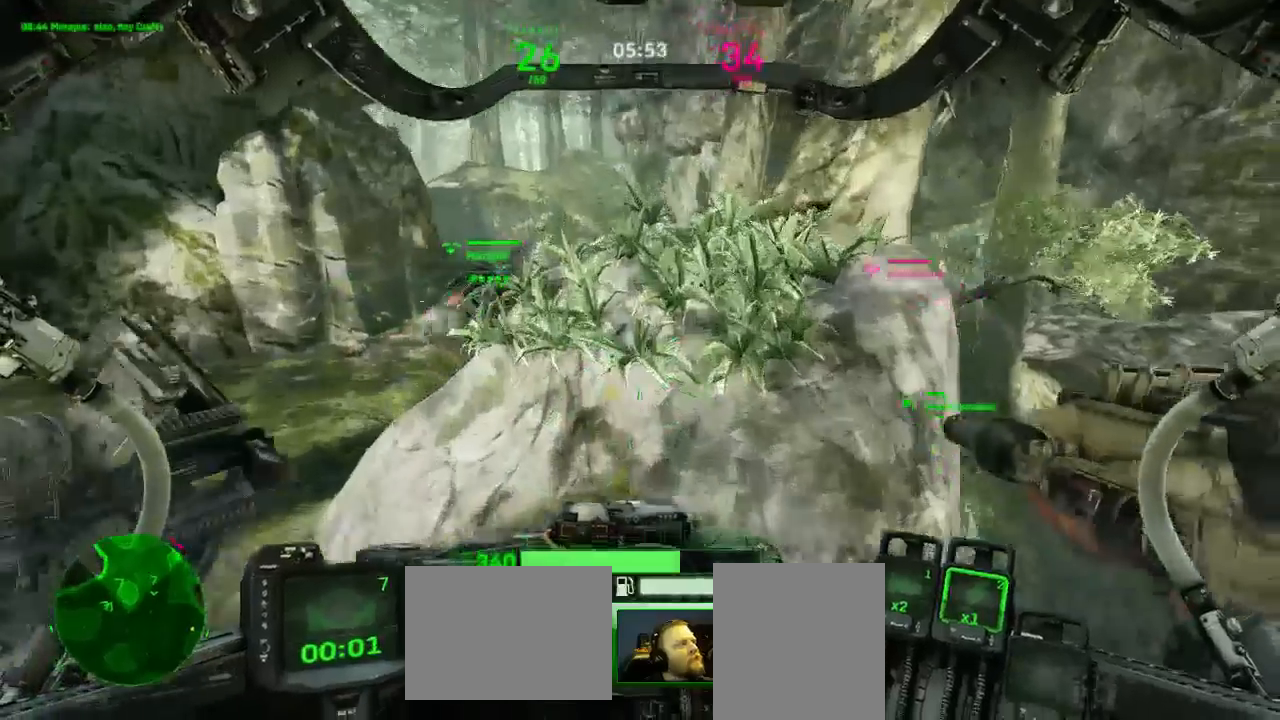
{"keys": ["w"], "mouse": ["left"], "events": []}
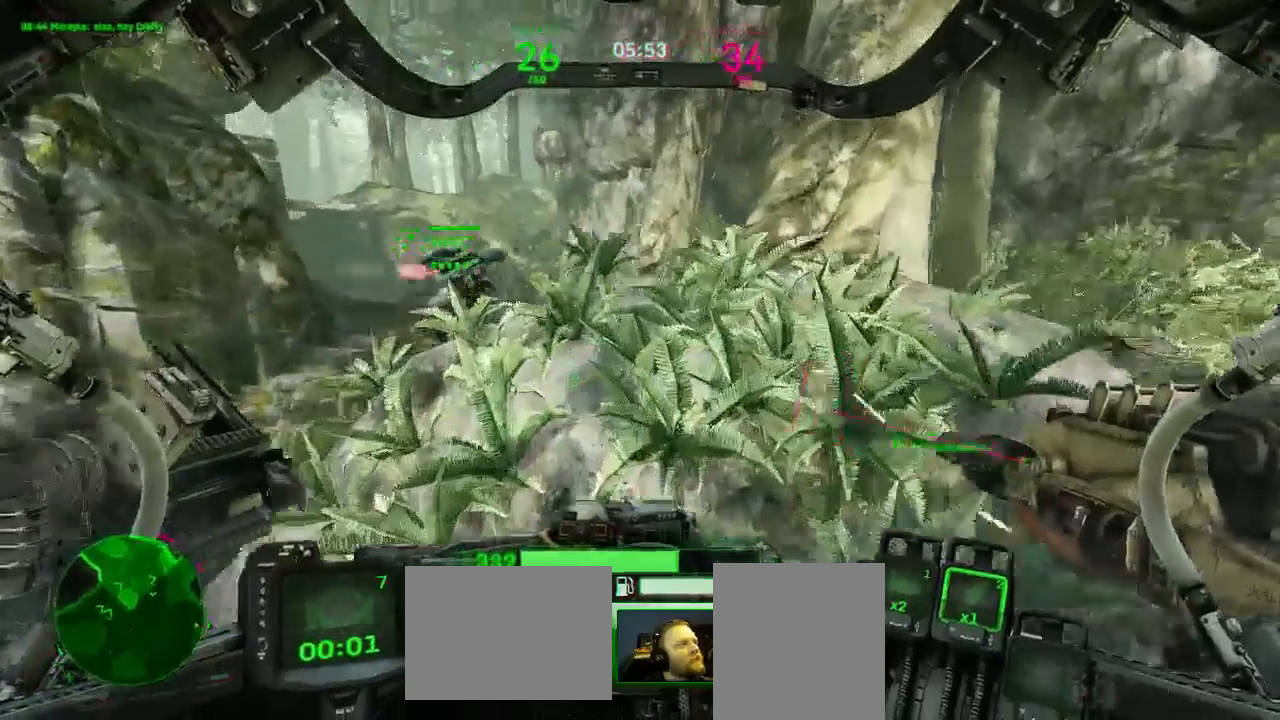
{"keys": ["5"], "mouse": ["left"], "events": [[158, "w", "up"], [193, "5", "down"]]}
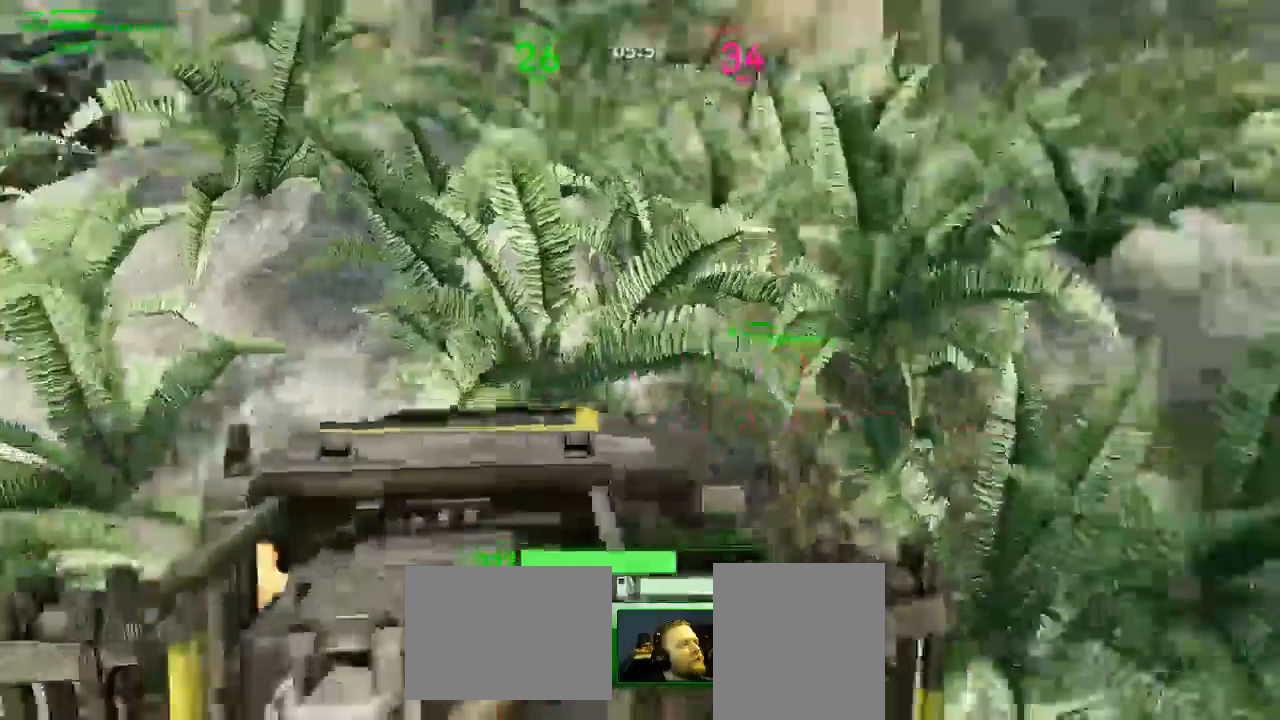
{"keys": ["s"], "mouse": ["left"], "events": [[333, "5", "up"], [404, "s", "down"]]}
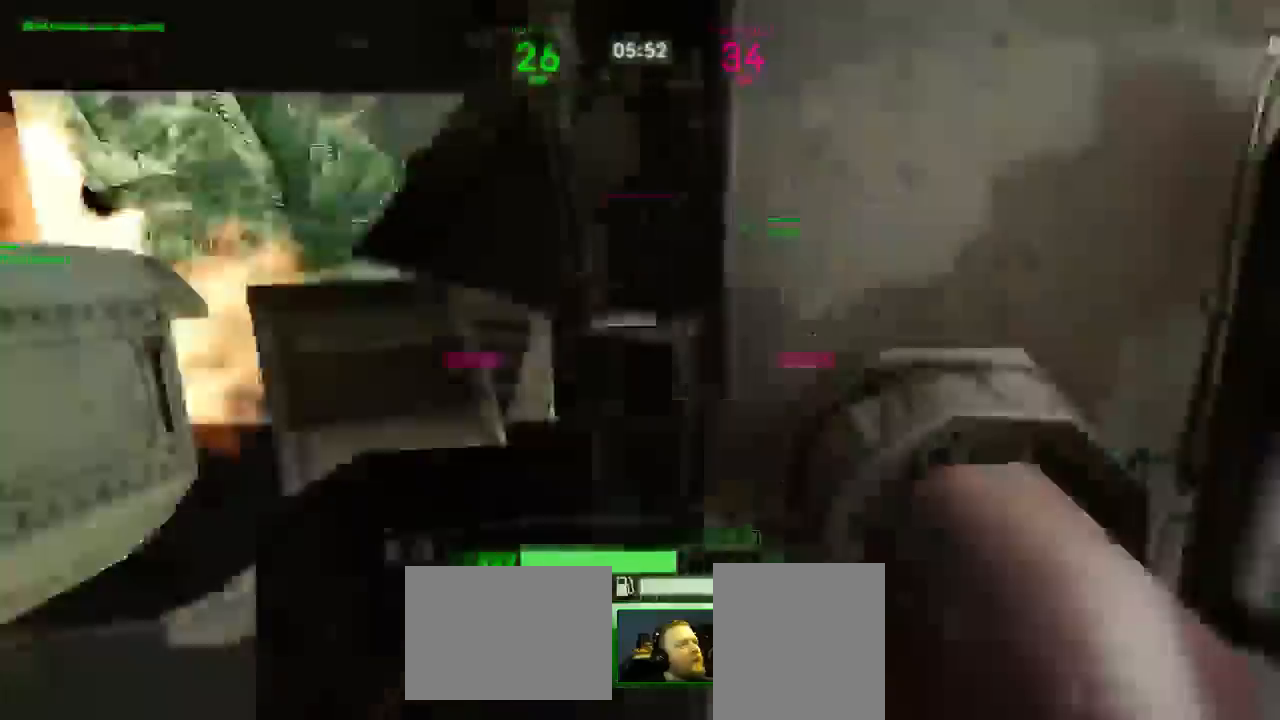
{"keys": ["d"], "mouse": ["left"], "events": [[35, "d", "down"], [193, "s", "up"], [280, "4", "down"], [403, "4", "up"]]}
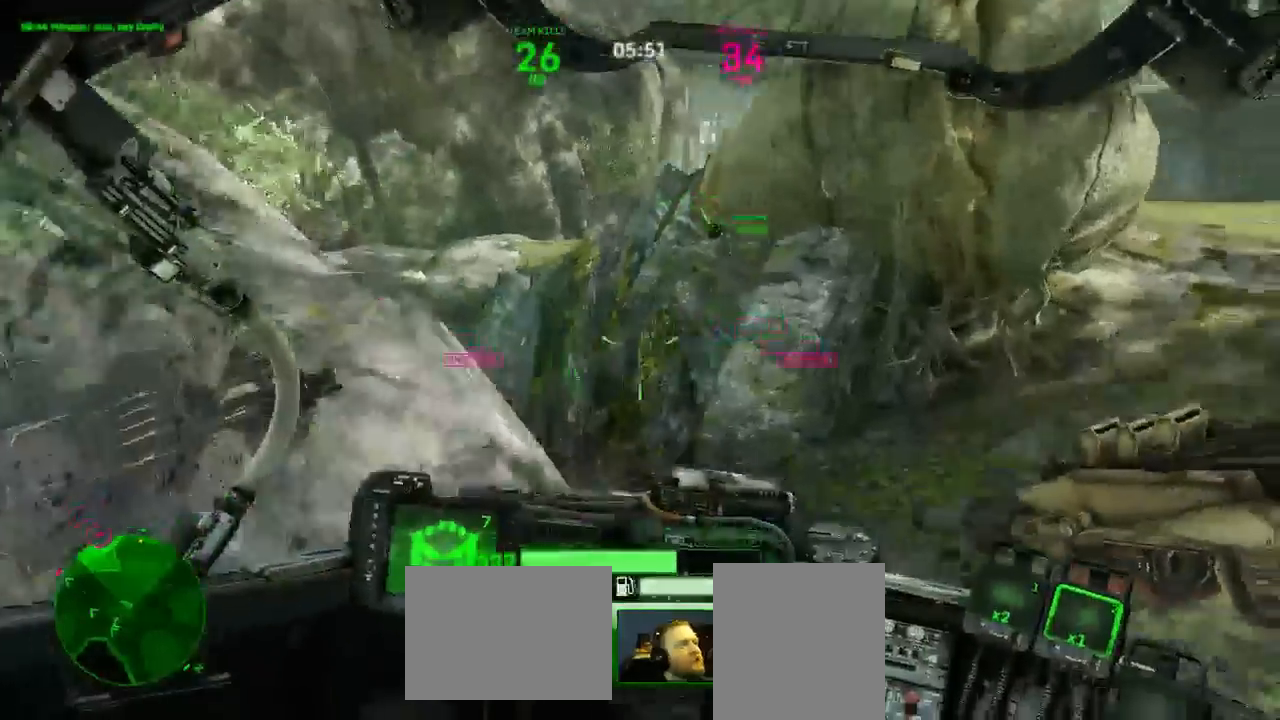
{"keys": ["d"], "mouse": ["left"], "events": []}
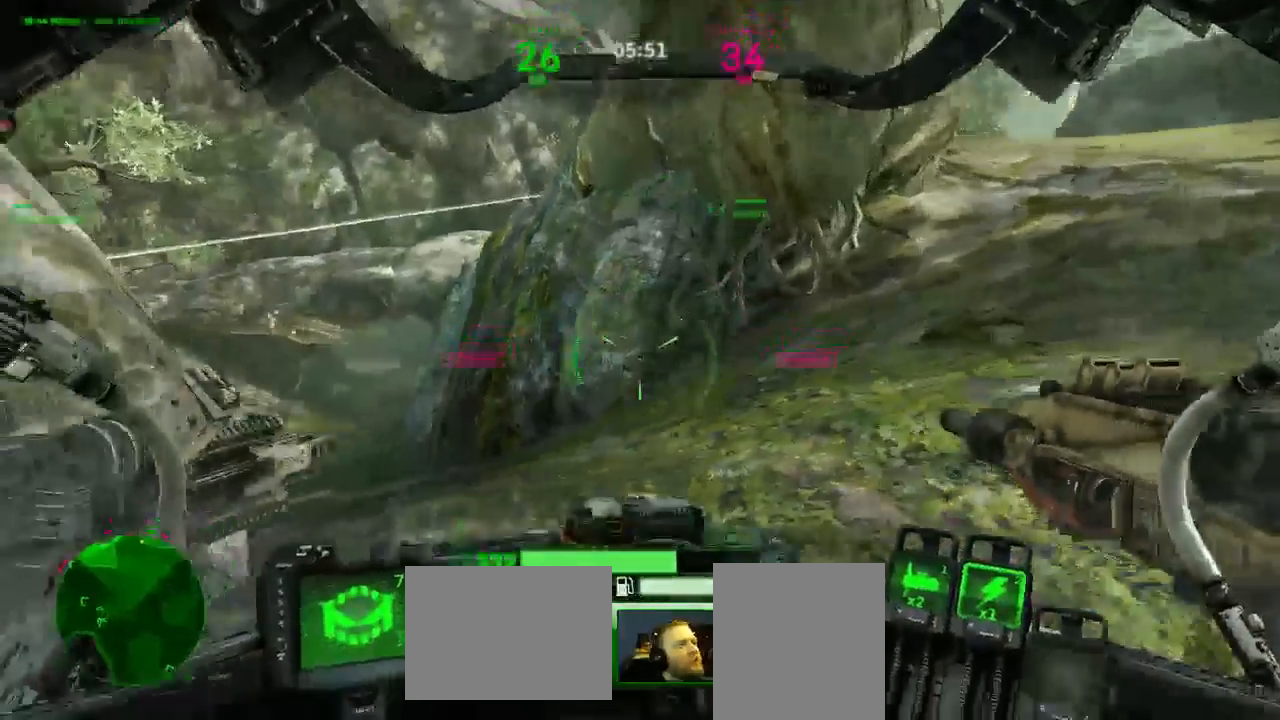
{"keys": ["d"], "mouse": ["left"], "events": []}
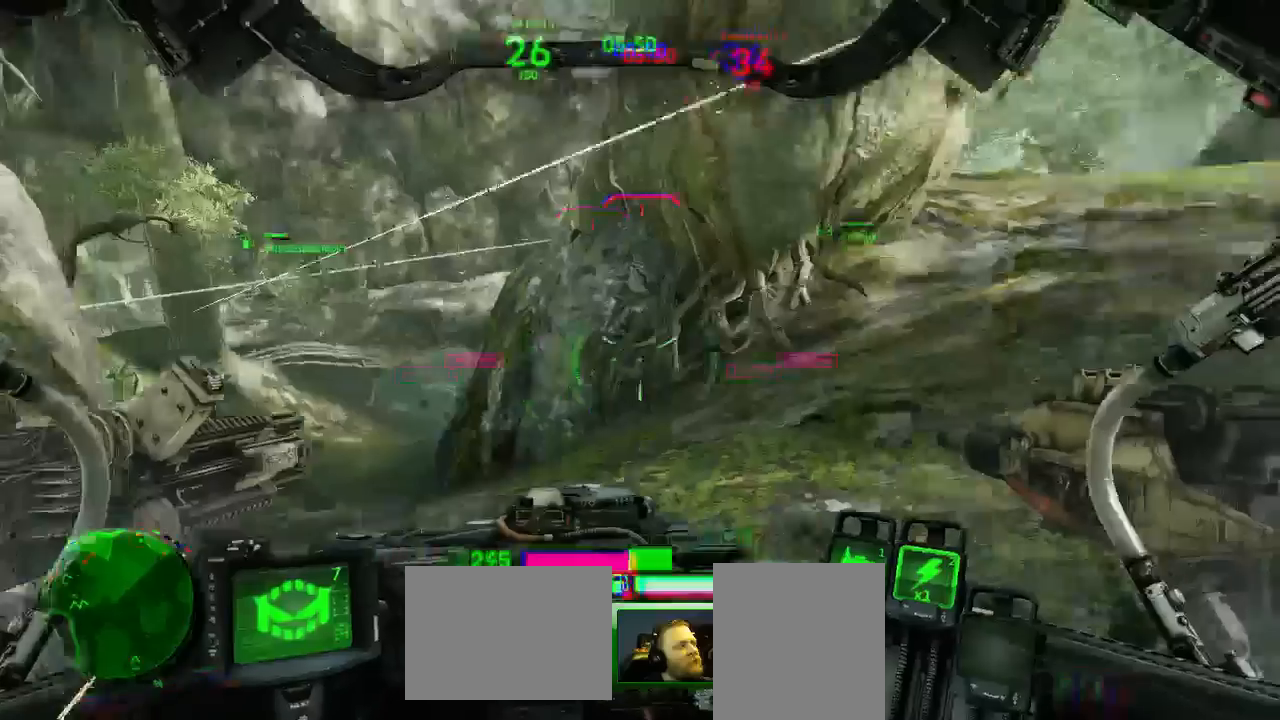
{"keys": ["d", "w"], "mouse": ["left"], "events": [[18, "w", "down"]]}
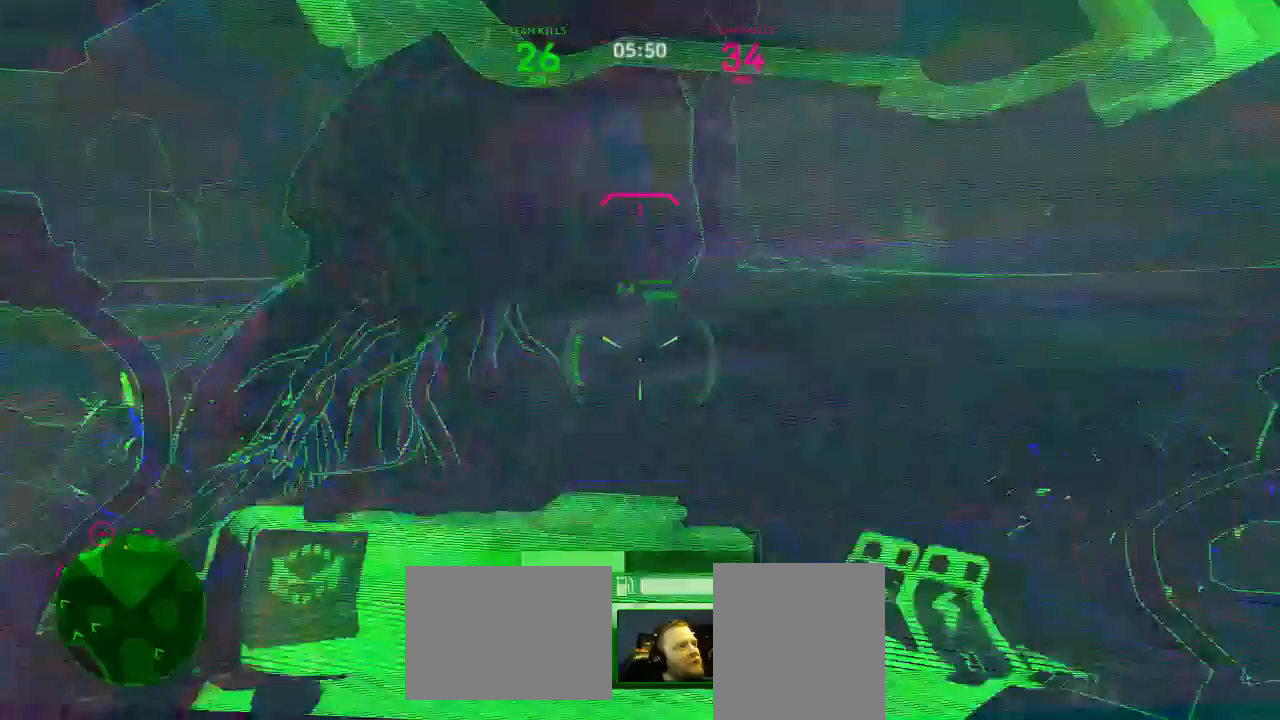
{"keys": ["d"], "mouse": ["left"], "events": [[333, "w", "up"]]}
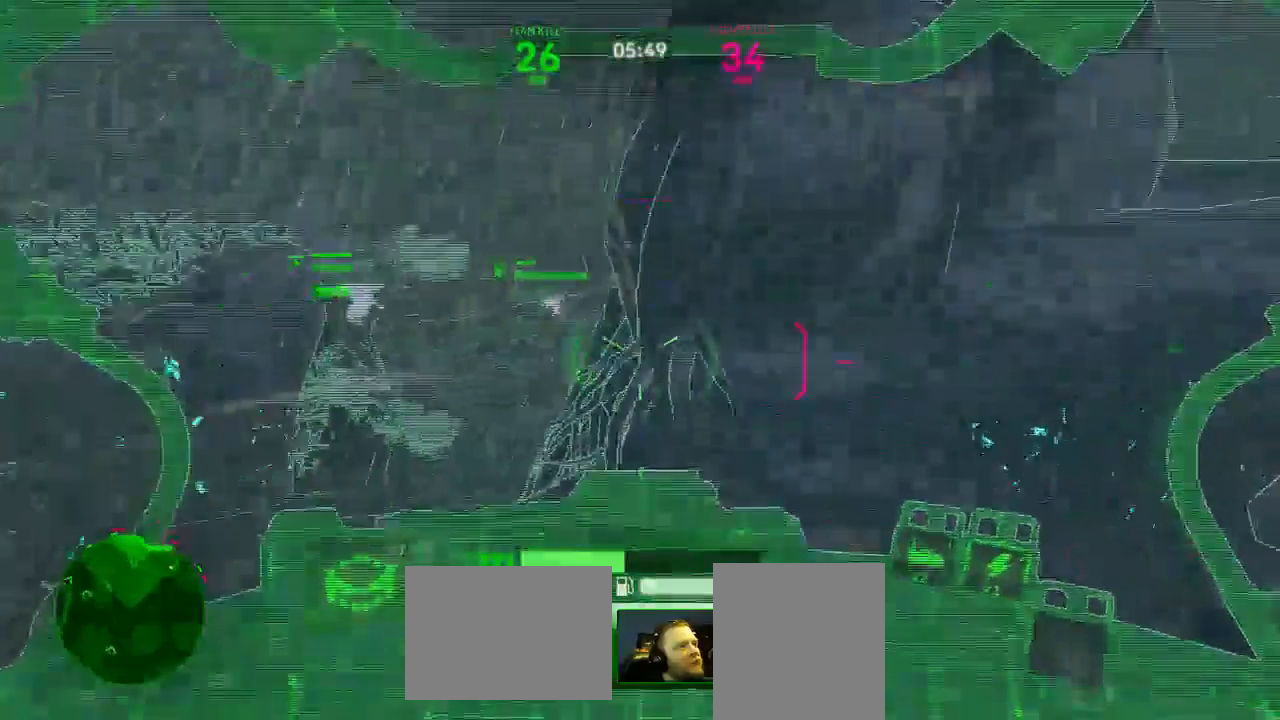
{"keys": ["w"], "mouse": ["left"], "events": [[351, "w", "down"], [456, "d", "up"]]}
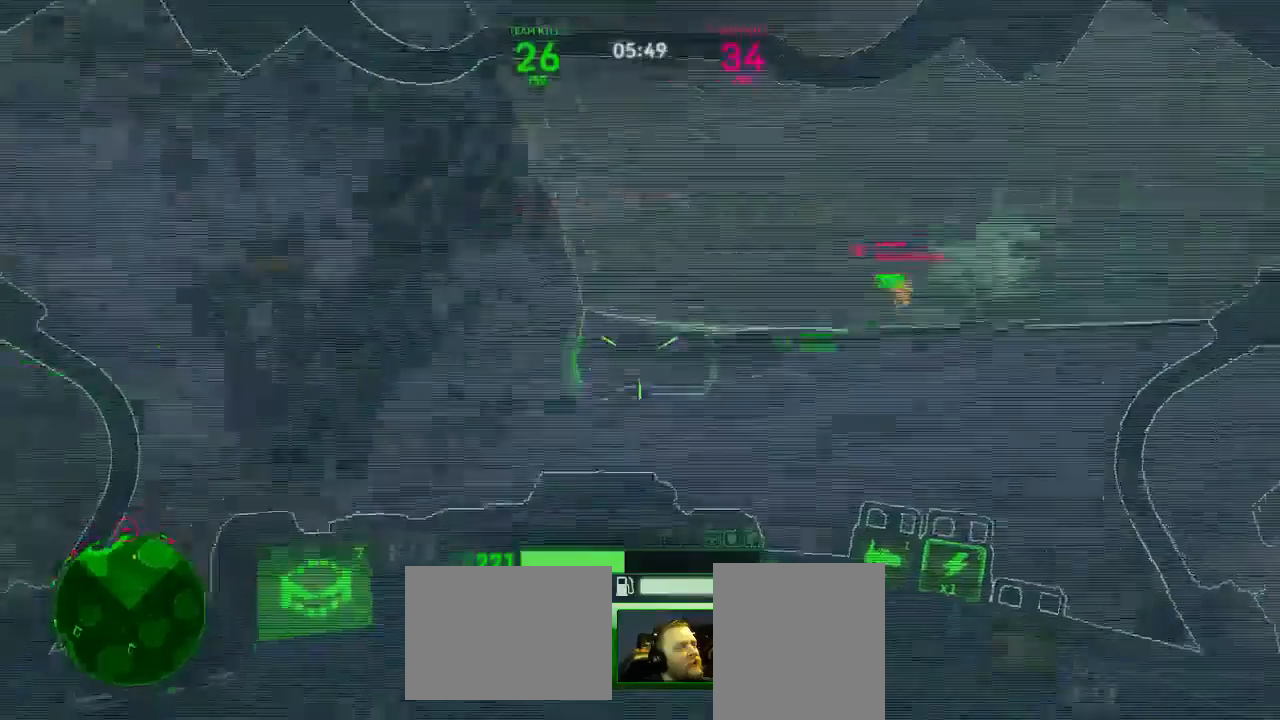
{"keys": ["d", "w"], "mouse": ["left"], "events": [[298, "d", "down"]]}
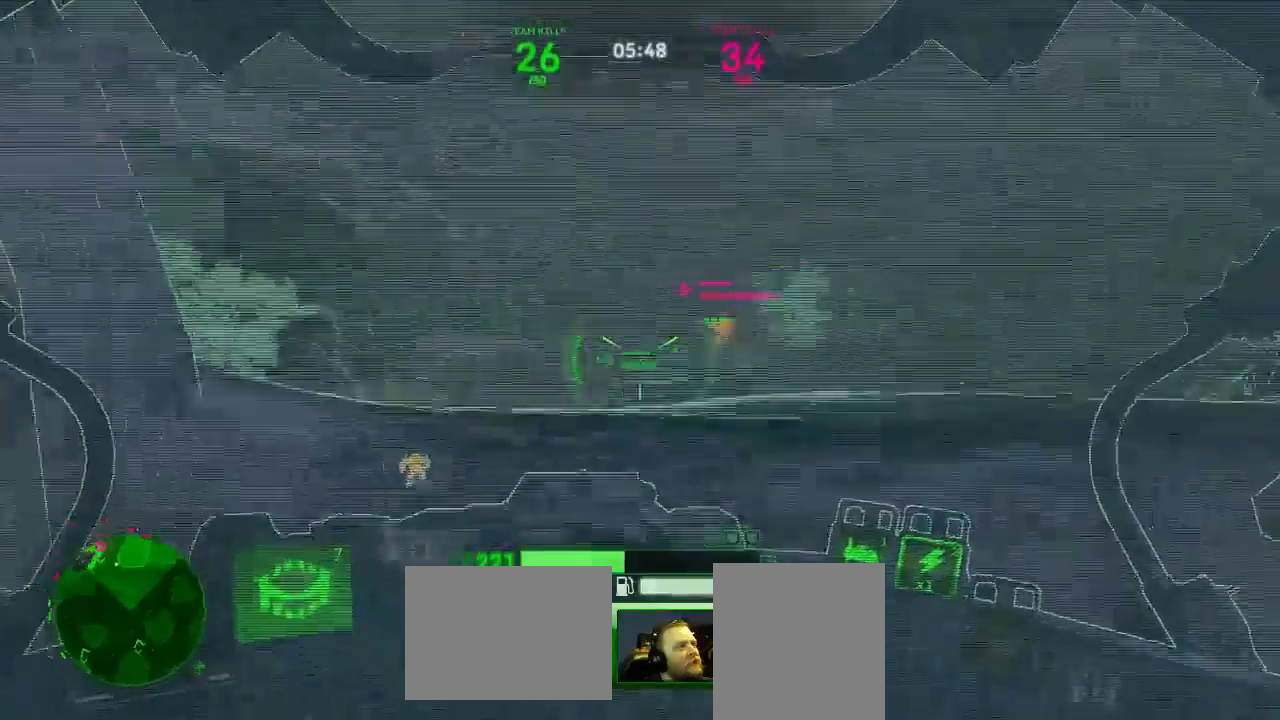
{"keys": ["d", "w"], "mouse": ["left"], "events": [[70, "w", "up"], [298, "w", "down"]]}
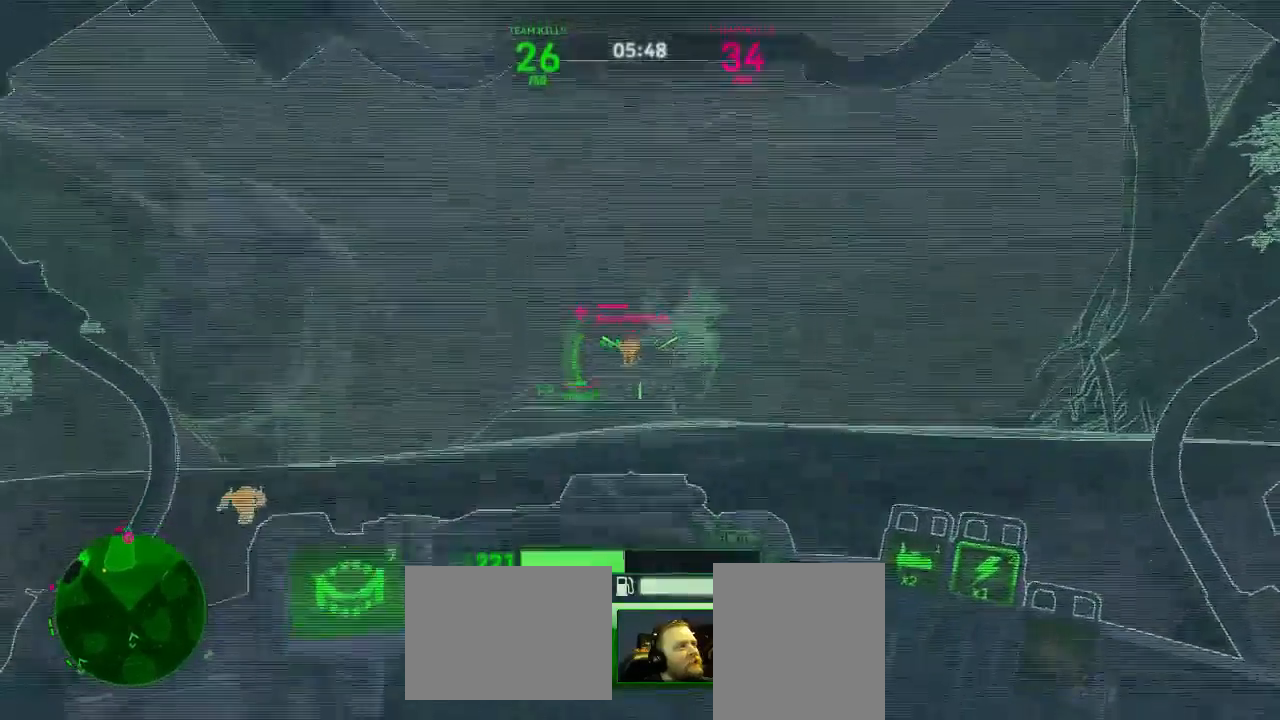
{"keys": ["w"], "mouse": ["left"], "events": [[105, "d", "up"]]}
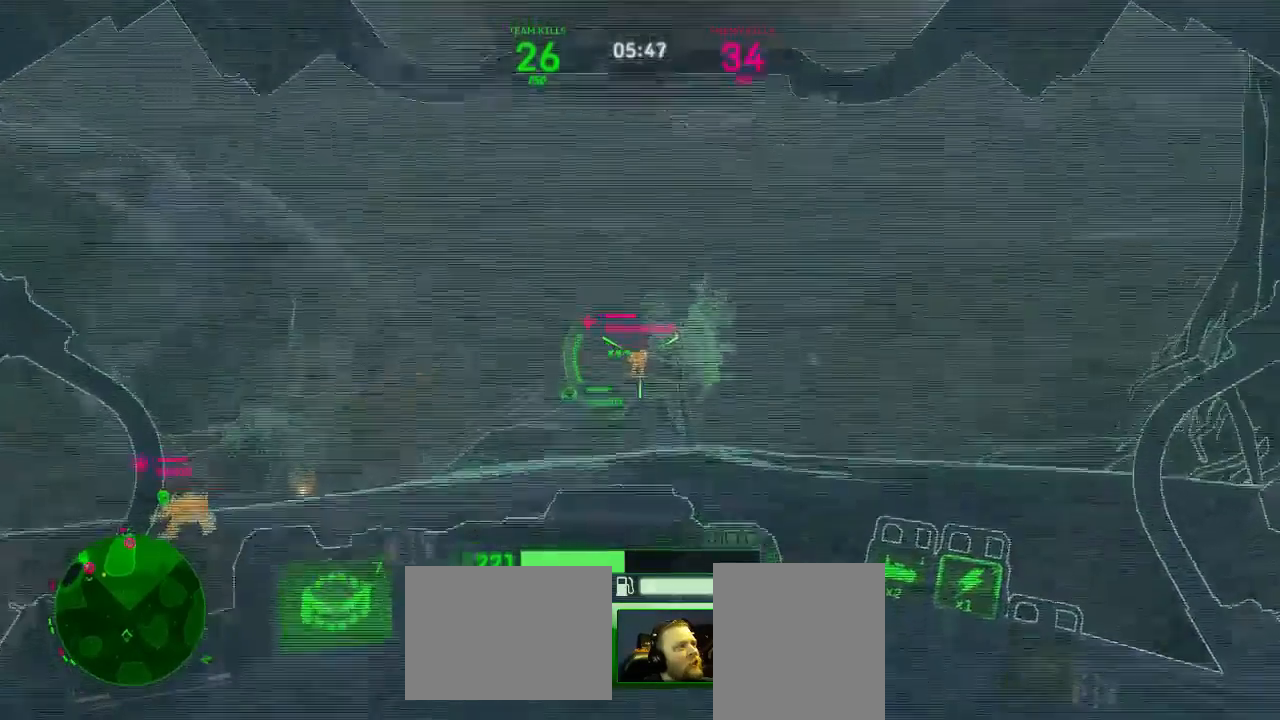
{"keys": ["w"], "mouse": ["left"], "events": []}
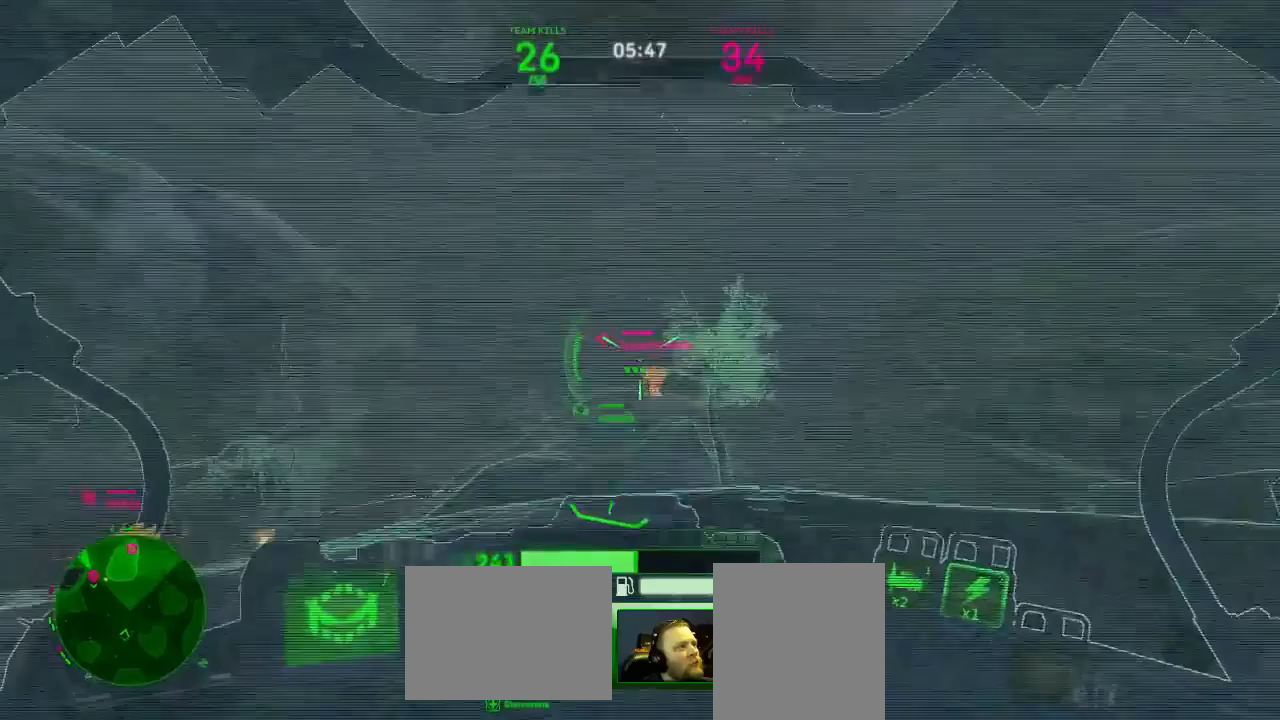
{"keys": ["d", "w"], "mouse": ["left"], "events": [[105, "d", "down"]]}
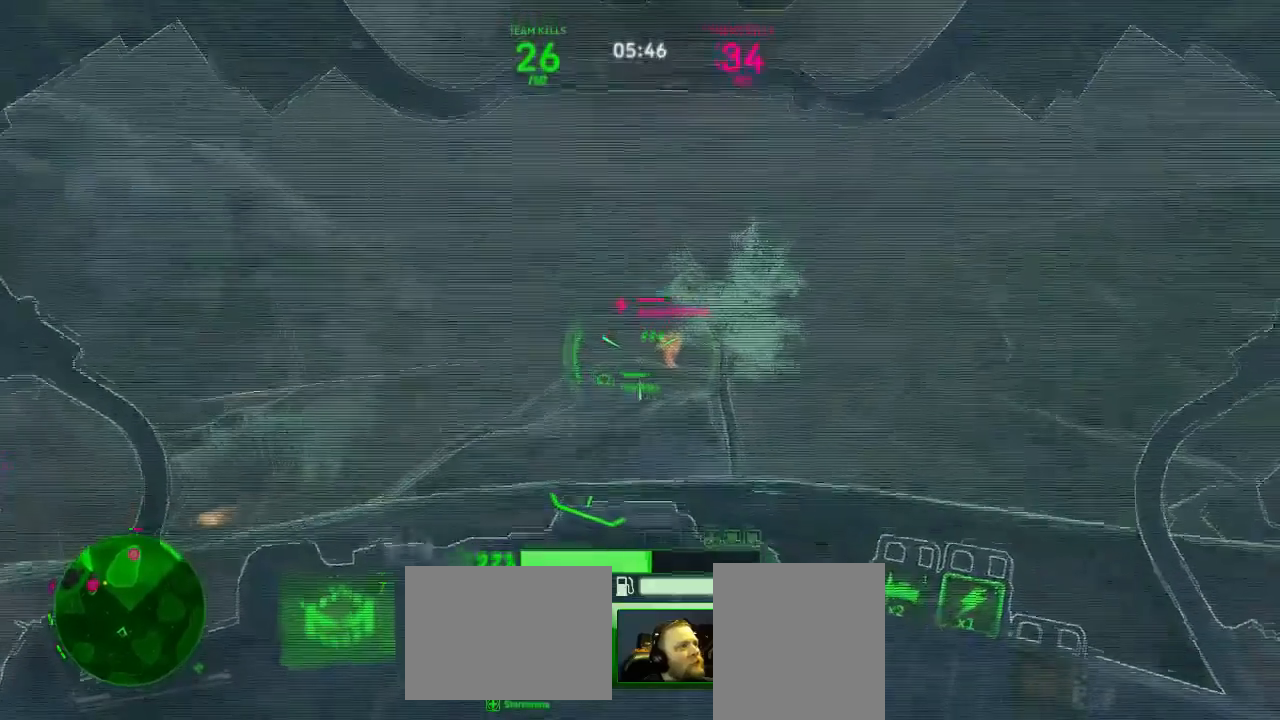
{"keys": ["d"], "mouse": ["left"], "events": [[228, "w", "up"]]}
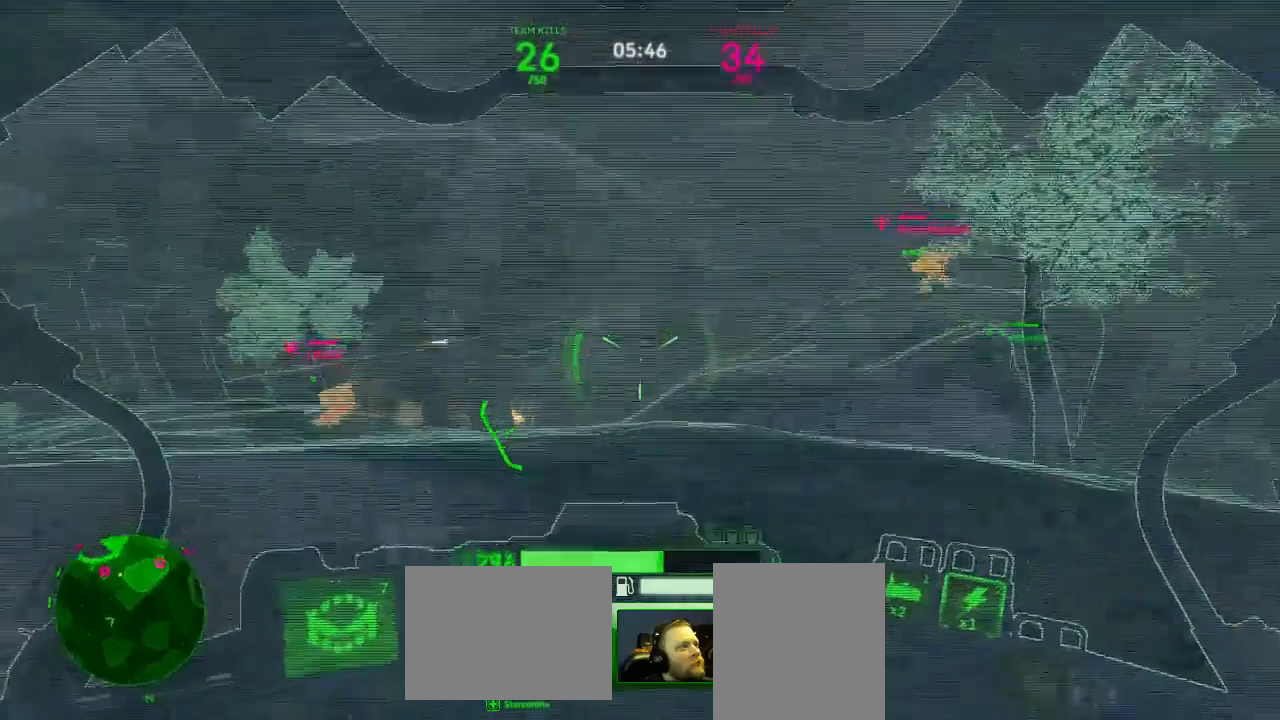
{"keys": ["d", "s"], "mouse": ["left"], "events": [[228, "s", "down"]]}
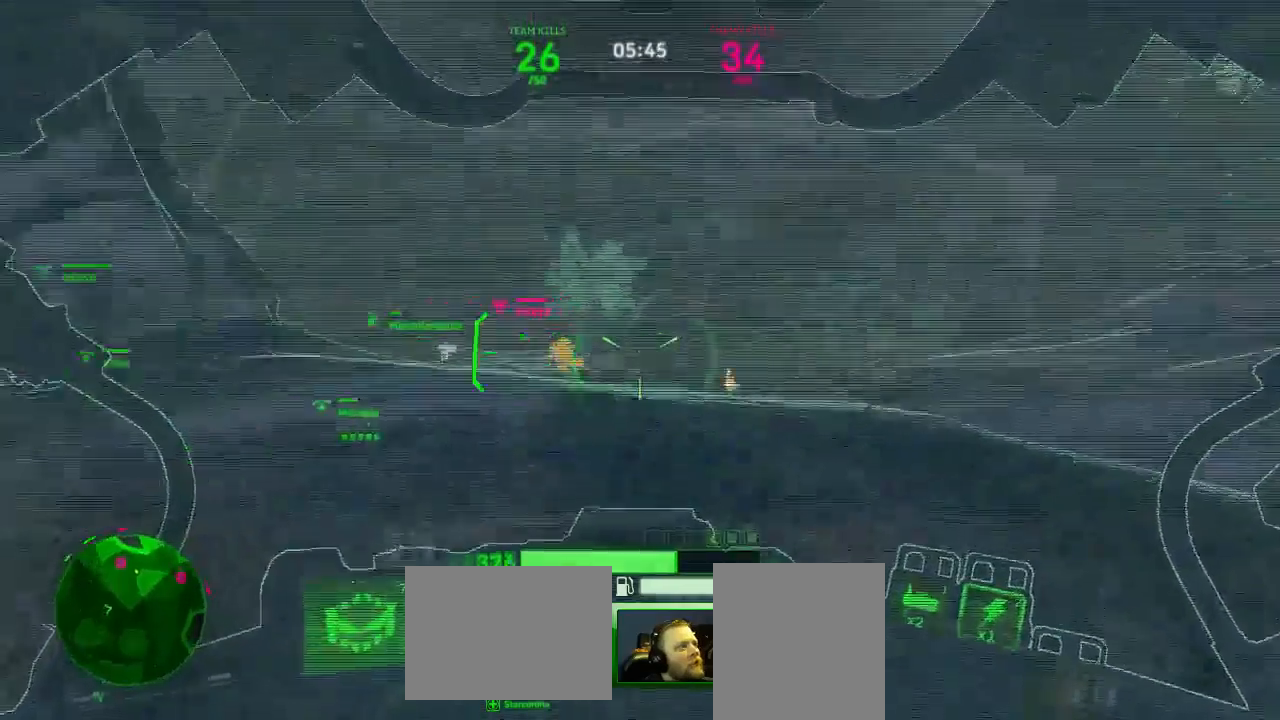
{"keys": ["d"], "mouse": ["left"], "events": [[509, "s", "up"]]}
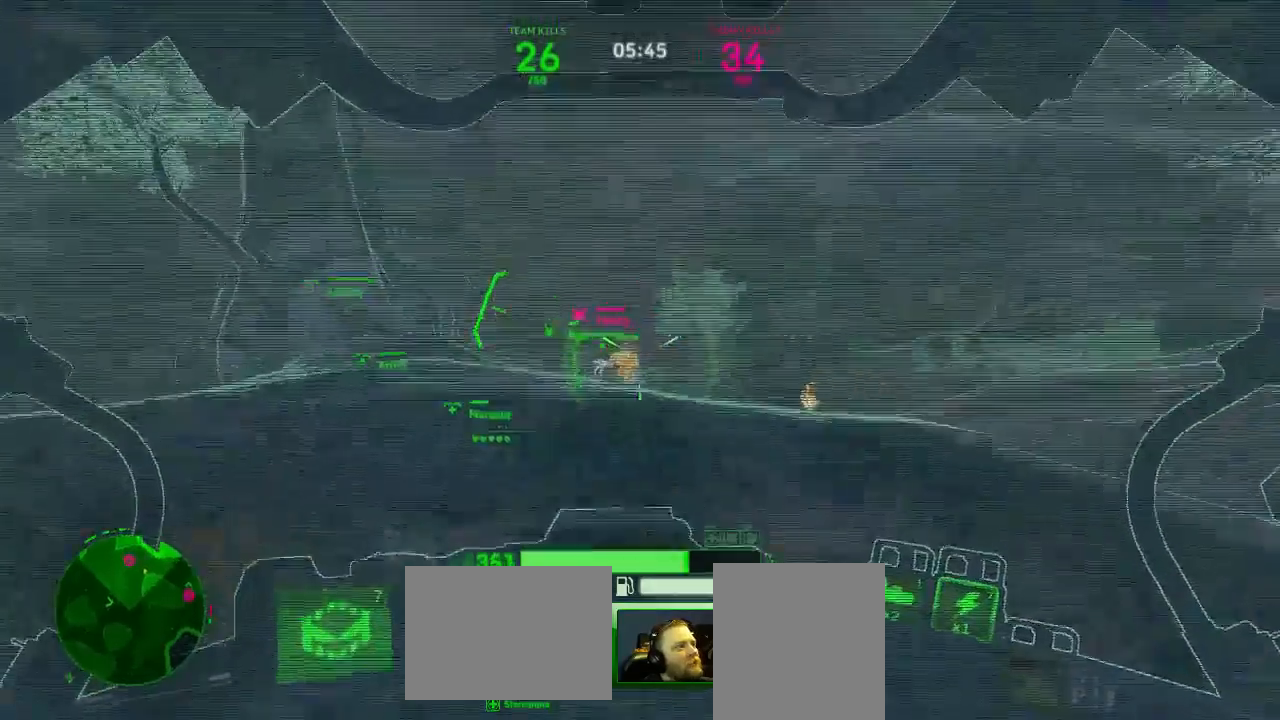
{"keys": ["d", "w"], "mouse": ["left"], "events": [[456, "w", "down"]]}
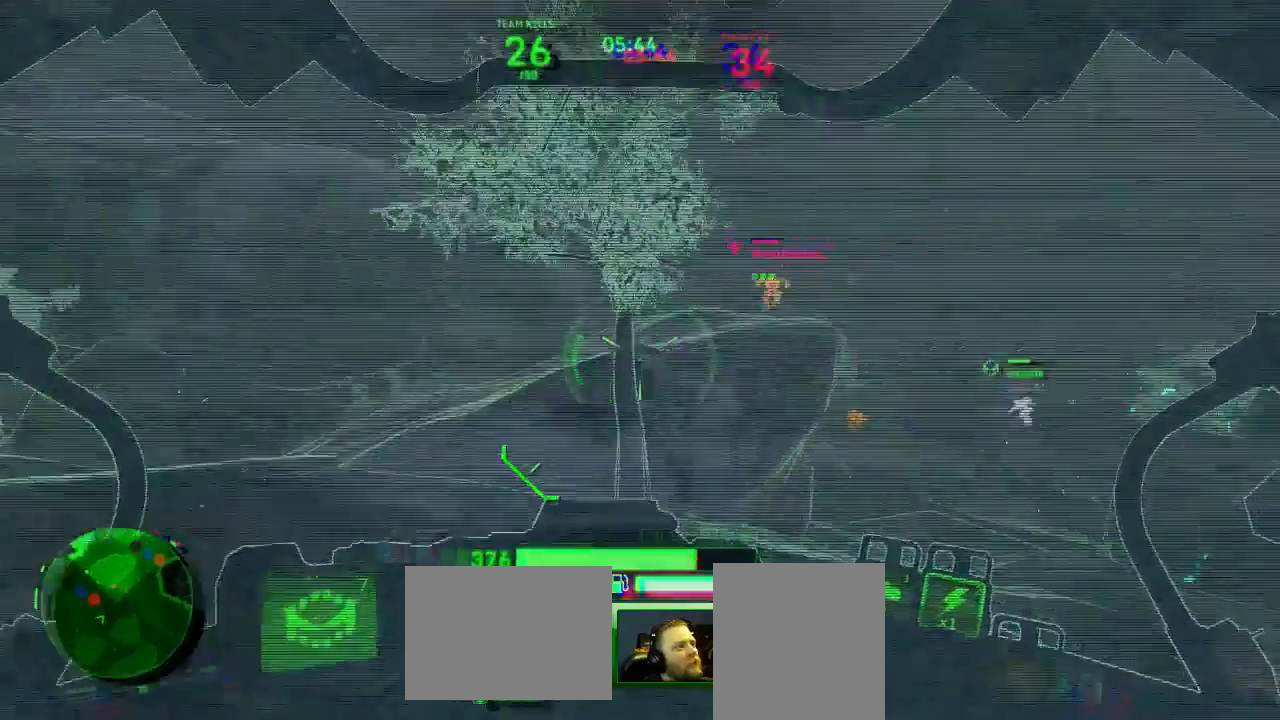
{"keys": ["a", "w"], "mouse": ["left"], "events": [[404, "d", "up"], [456, "a", "down"]]}
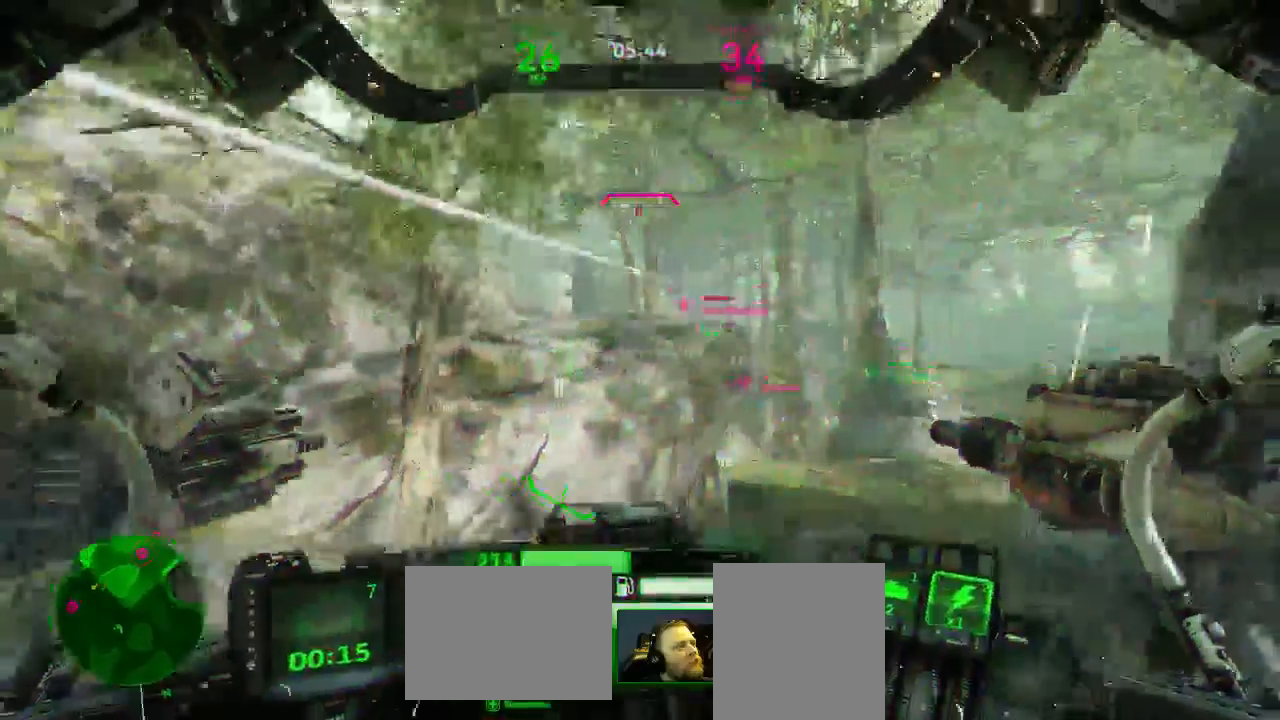
{"keys": ["a", "w"], "mouse": ["left"], "events": [[52, "4", "down"], [87, "w", "up"], [210, "4", "up"], [368, "4", "down"], [403, "w", "down"], [438, "4", "up"]]}